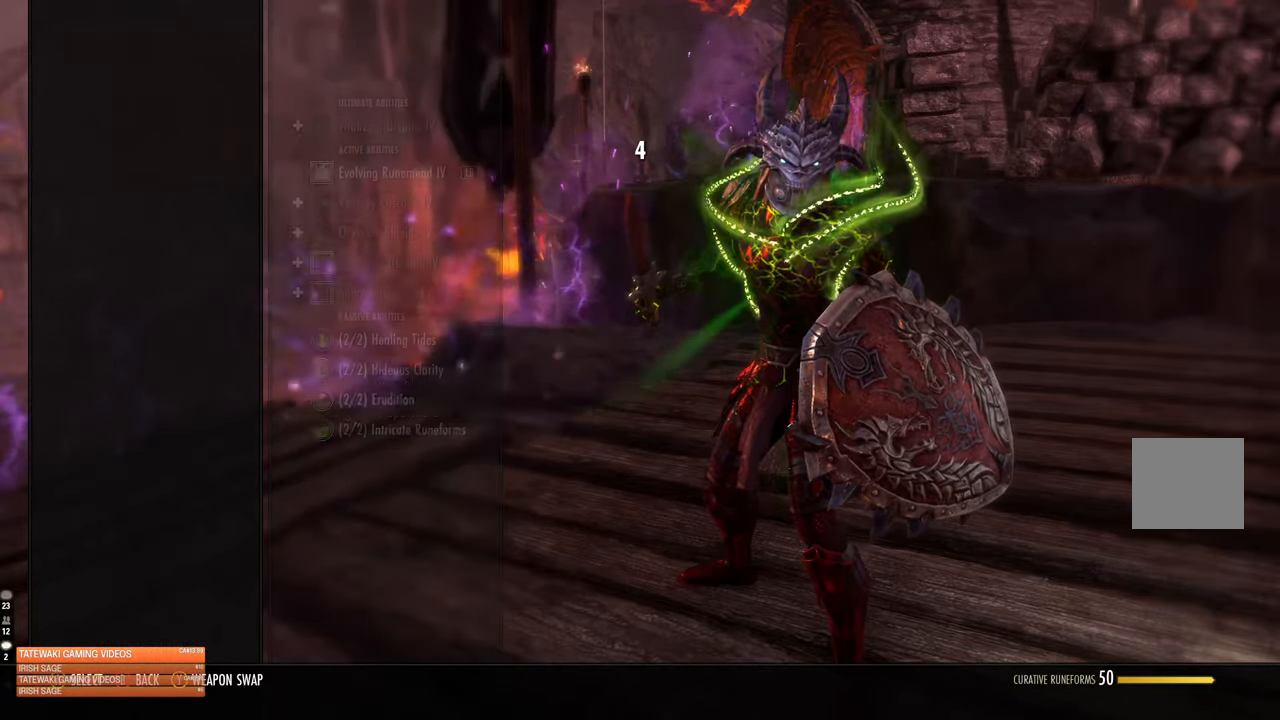
Gameplay with a controller (Xbox layout); each line is a JSON object with the inputs held at the frame after it. "events" lists button and stick changes between this image and that frame as [ms after this image, input, new state], when the widget could be followed in between.
{"buttons": [], "left_stick": "center", "right_stick": "center", "events": [[83, "DPAD_DOWN", "down"], [183, "DPAD_DOWN", "up"], [250, "DPAD_DOWN", "down"], [333, "DPAD_DOWN", "up"], [417, "DPAD_DOWN", "down"], [467, "DPAD_DOWN", "up"]]}
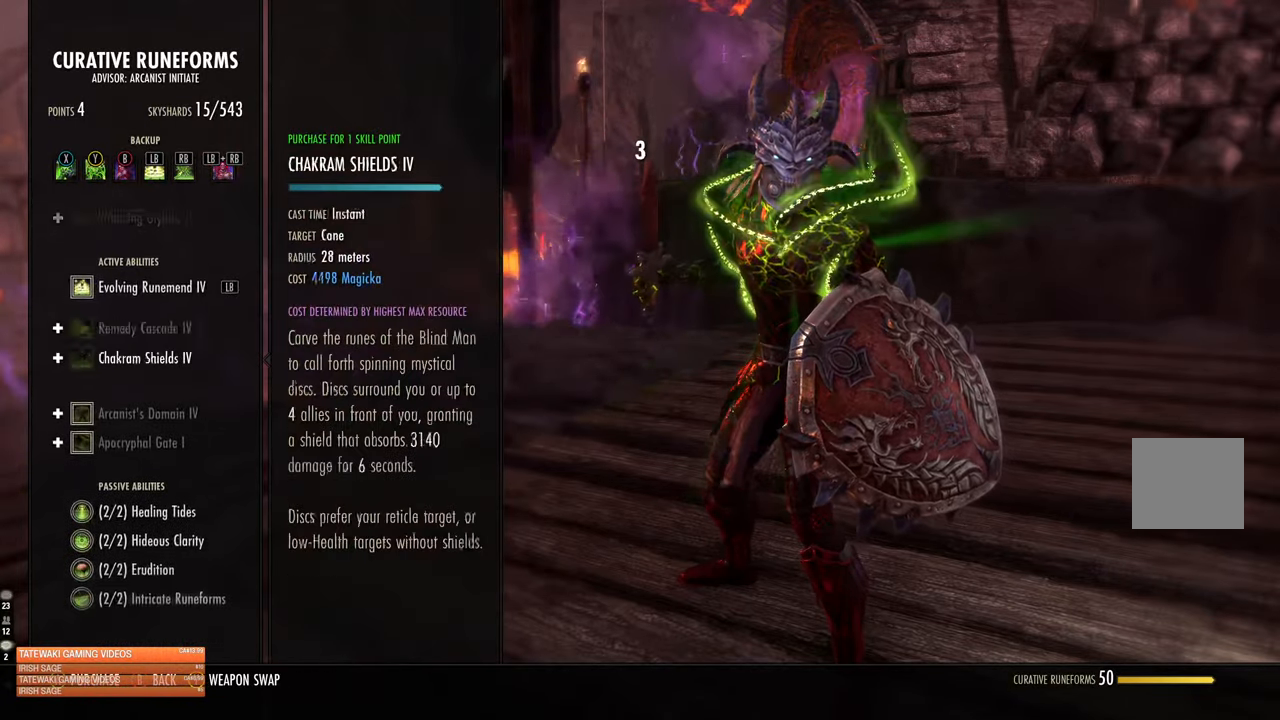
{"buttons": [], "left_stick": "center", "right_stick": "center", "events": [[33, "DPAD_DOWN", "down"], [117, "DPAD_DOWN", "up"], [317, "A", "down"], [467, "A", "up"]]}
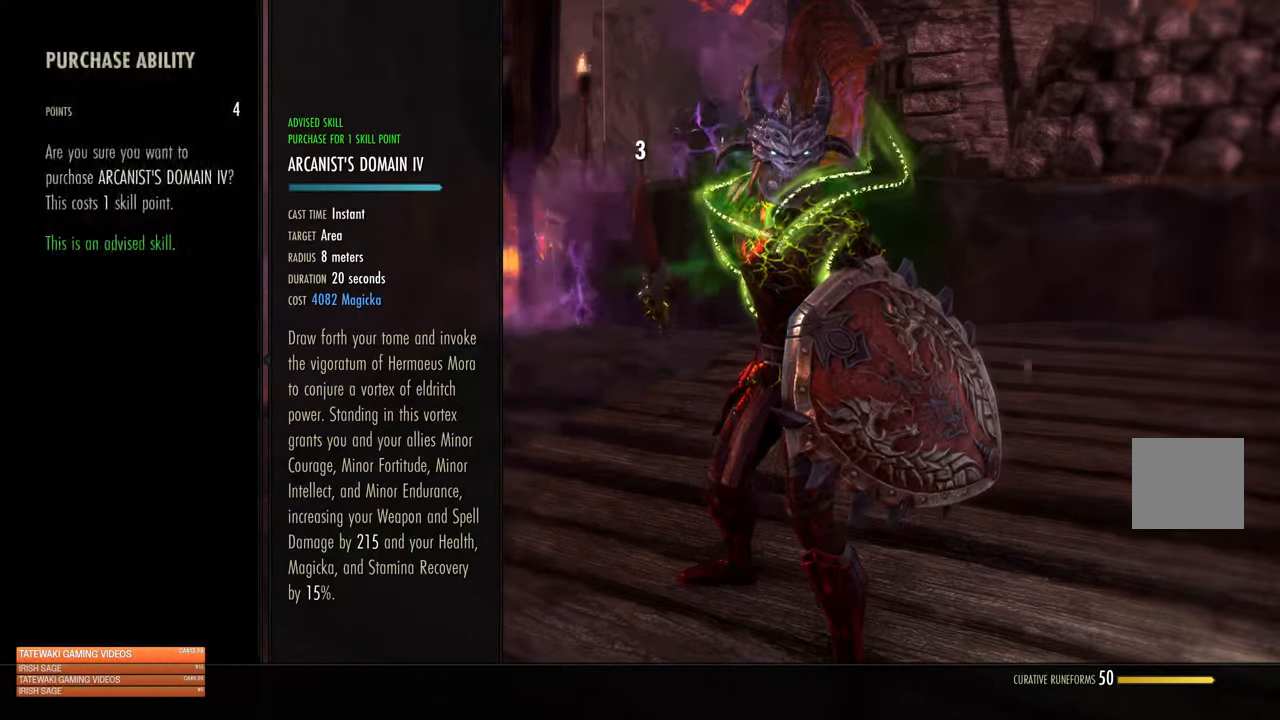
{"buttons": ["A"], "left_stick": "center", "right_stick": "center", "events": [[133, "A", "down"], [283, "A", "up"], [500, "A", "down"]]}
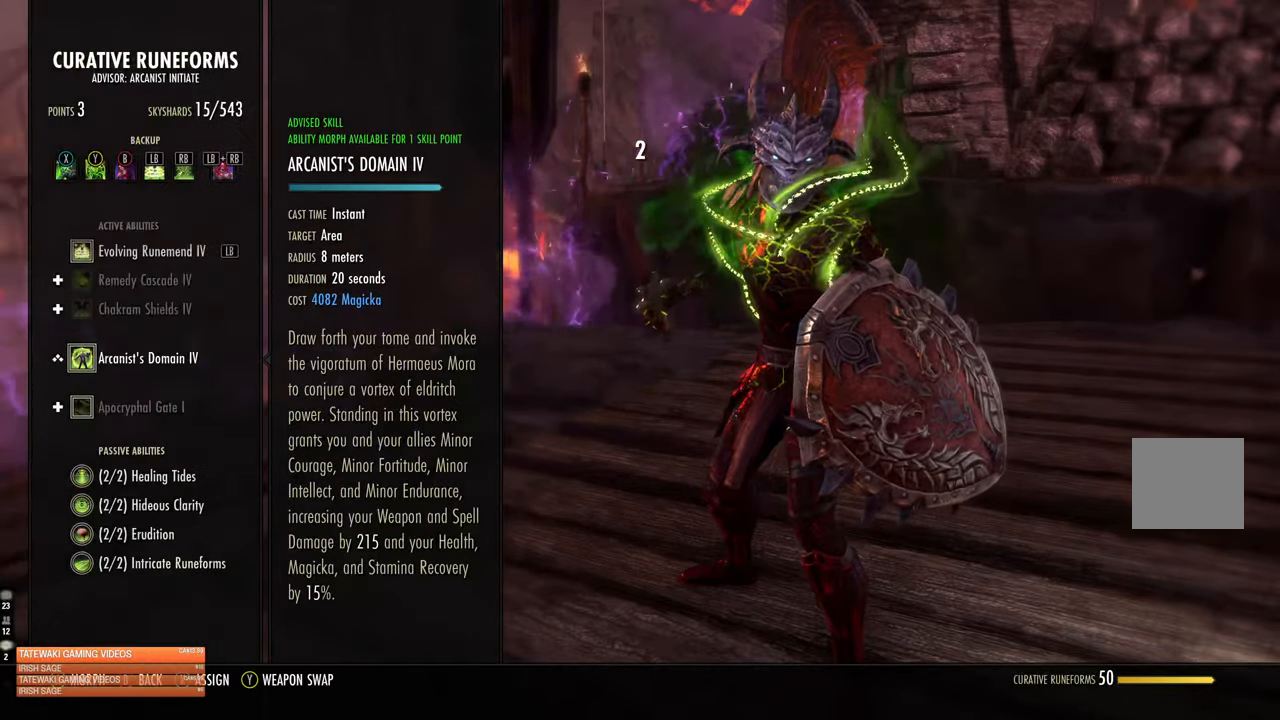
{"buttons": [], "left_stick": "center", "right_stick": "center", "events": [[150, "A", "up"]]}
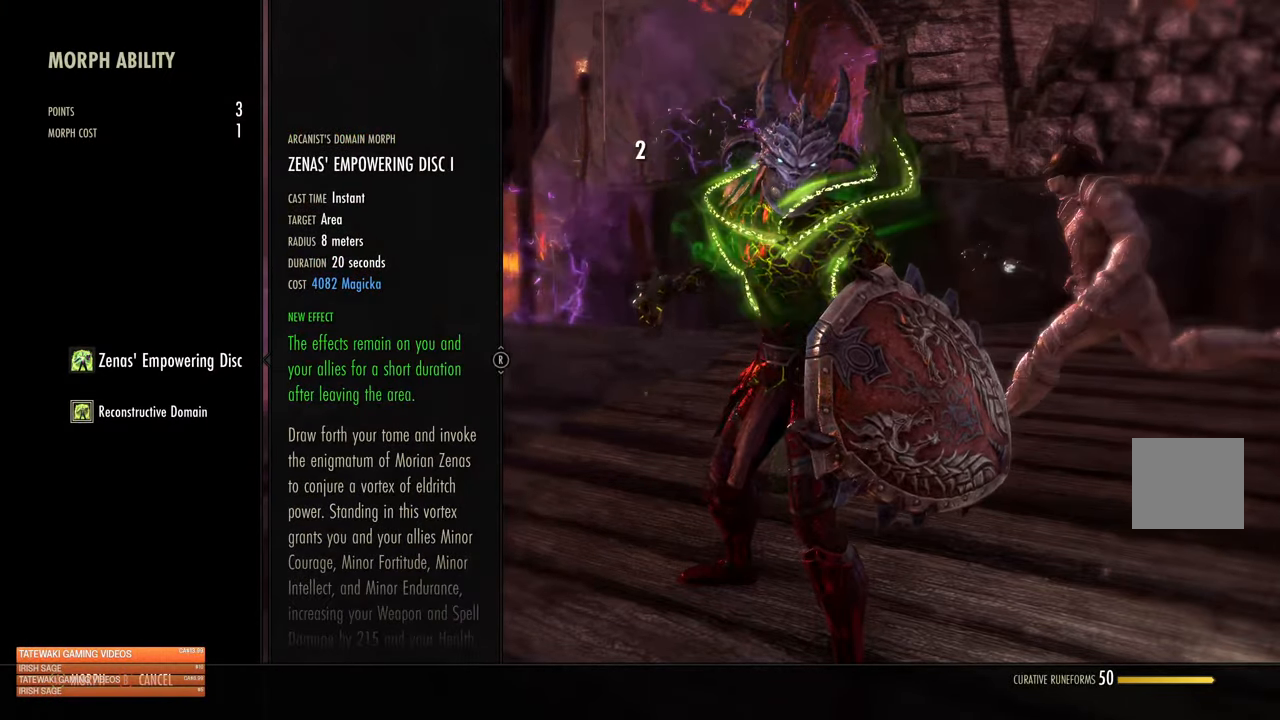
{"buttons": ["DPAD_DOWN"], "left_stick": "center", "right_stick": "center", "events": [[400, "DPAD_DOWN", "down"]]}
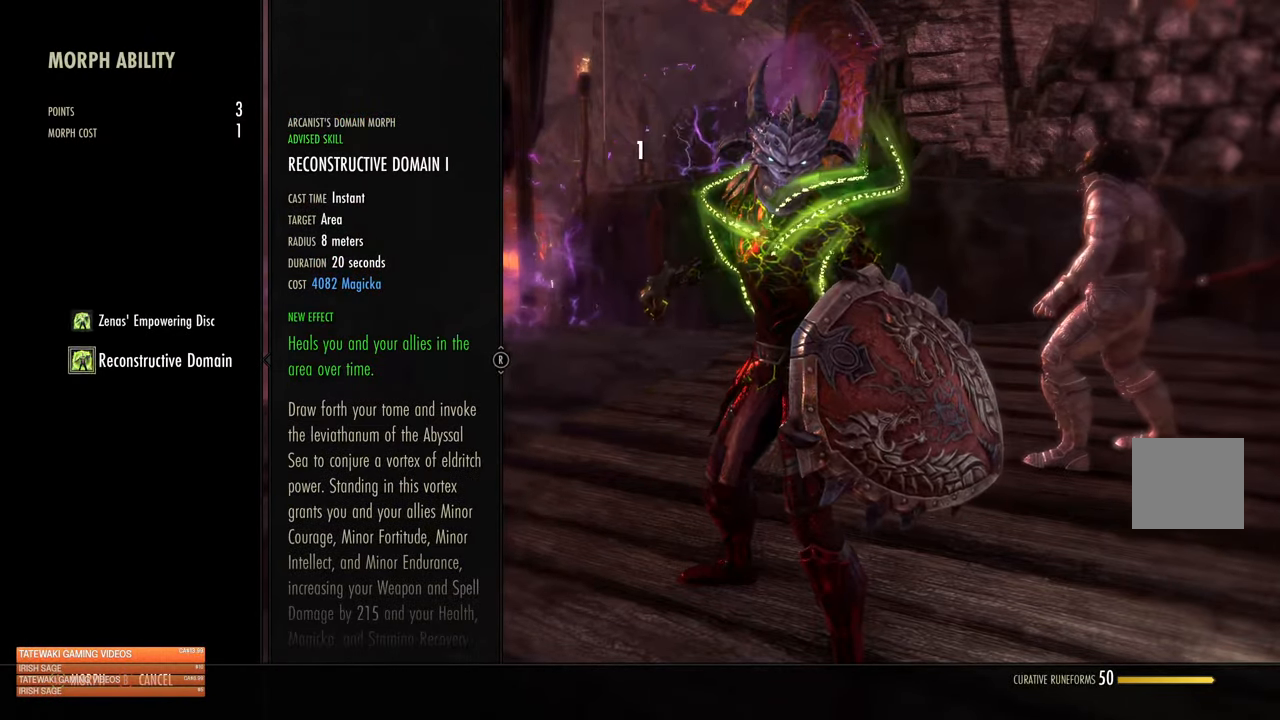
{"buttons": ["DPAD_UP"], "left_stick": "center", "right_stick": "center", "events": [[17, "DPAD_DOWN", "up"], [467, "DPAD_UP", "down"]]}
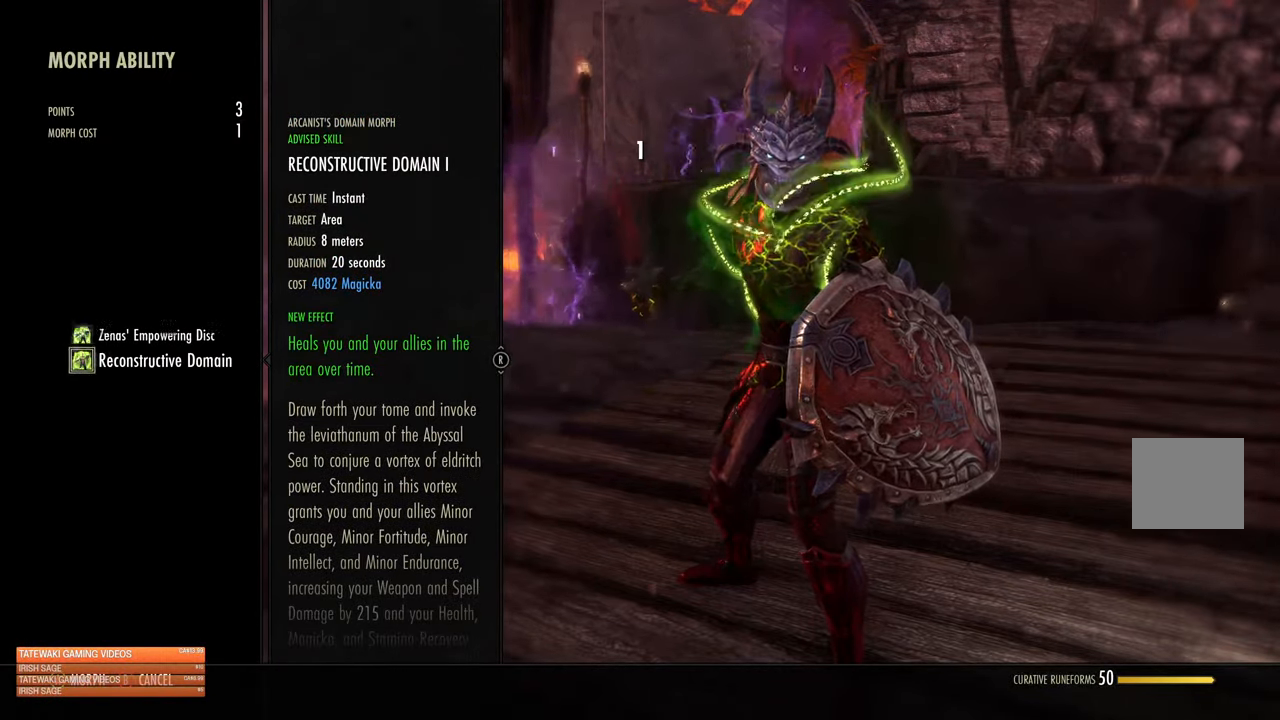
{"buttons": [], "left_stick": "center", "right_stick": "center", "events": [[50, "DPAD_UP", "up"]]}
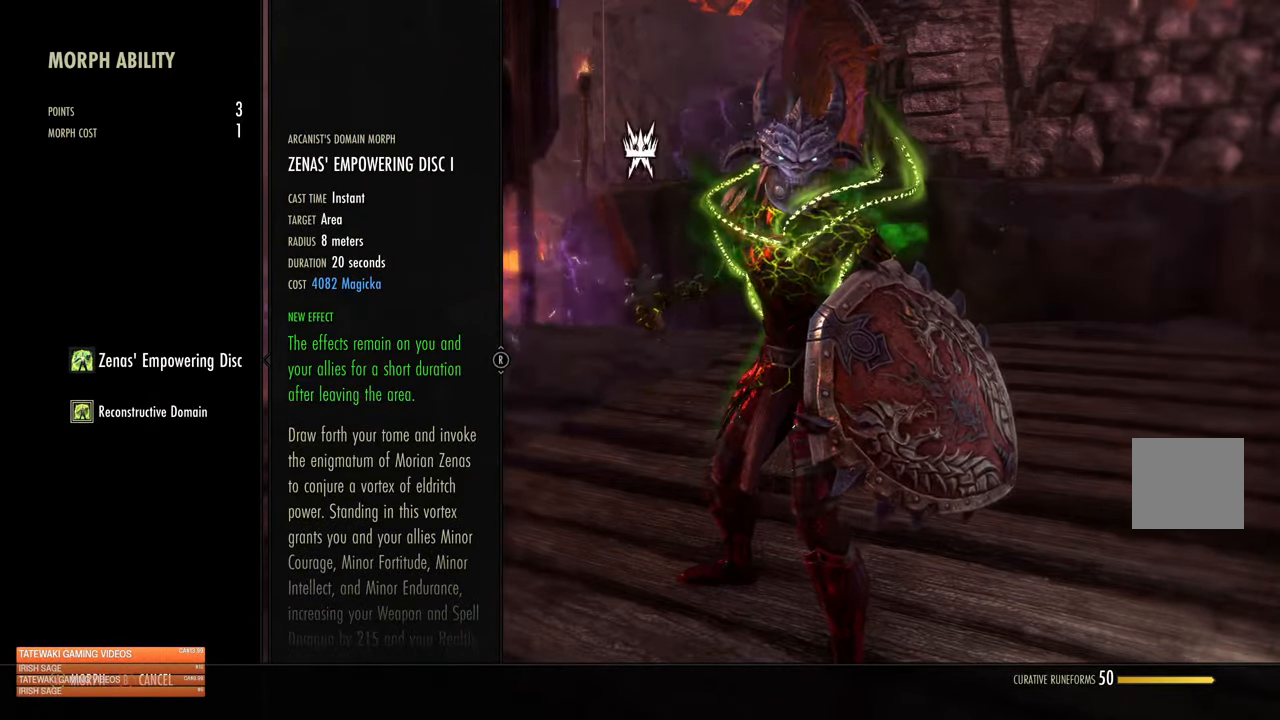
{"buttons": [], "left_stick": "center", "right_stick": "center", "events": []}
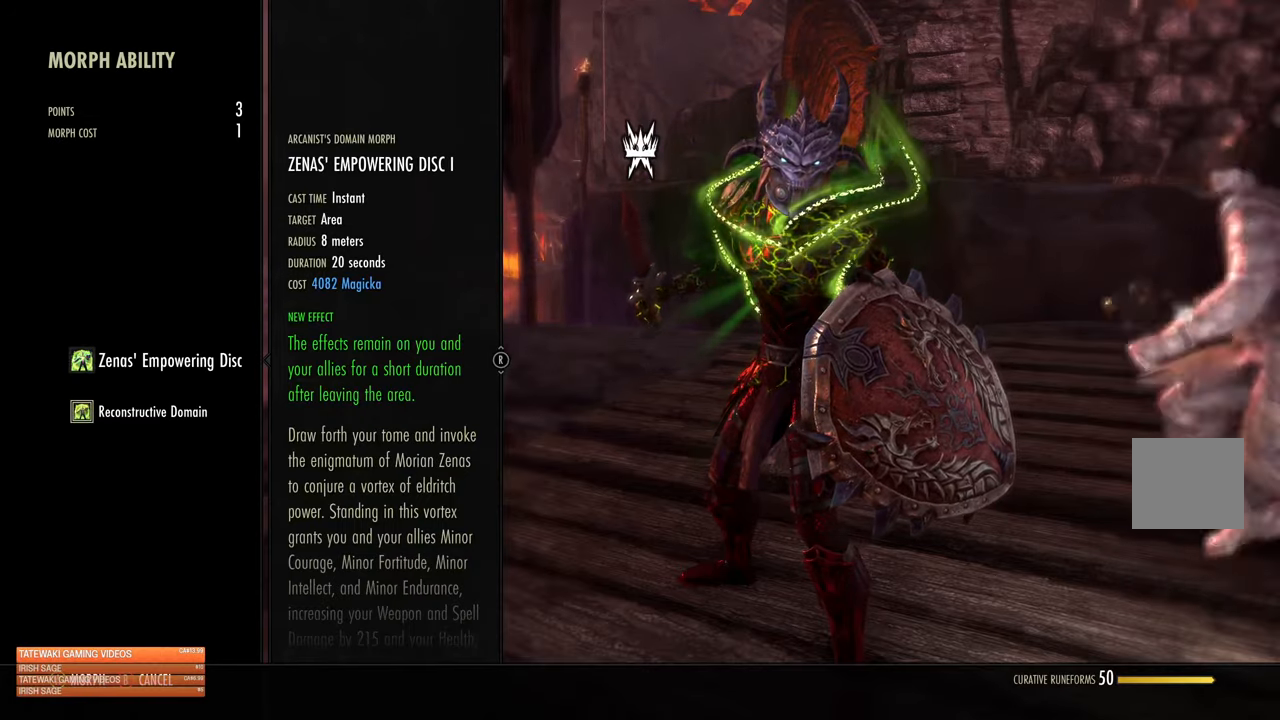
{"buttons": [], "left_stick": "center", "right_stick": "center", "events": []}
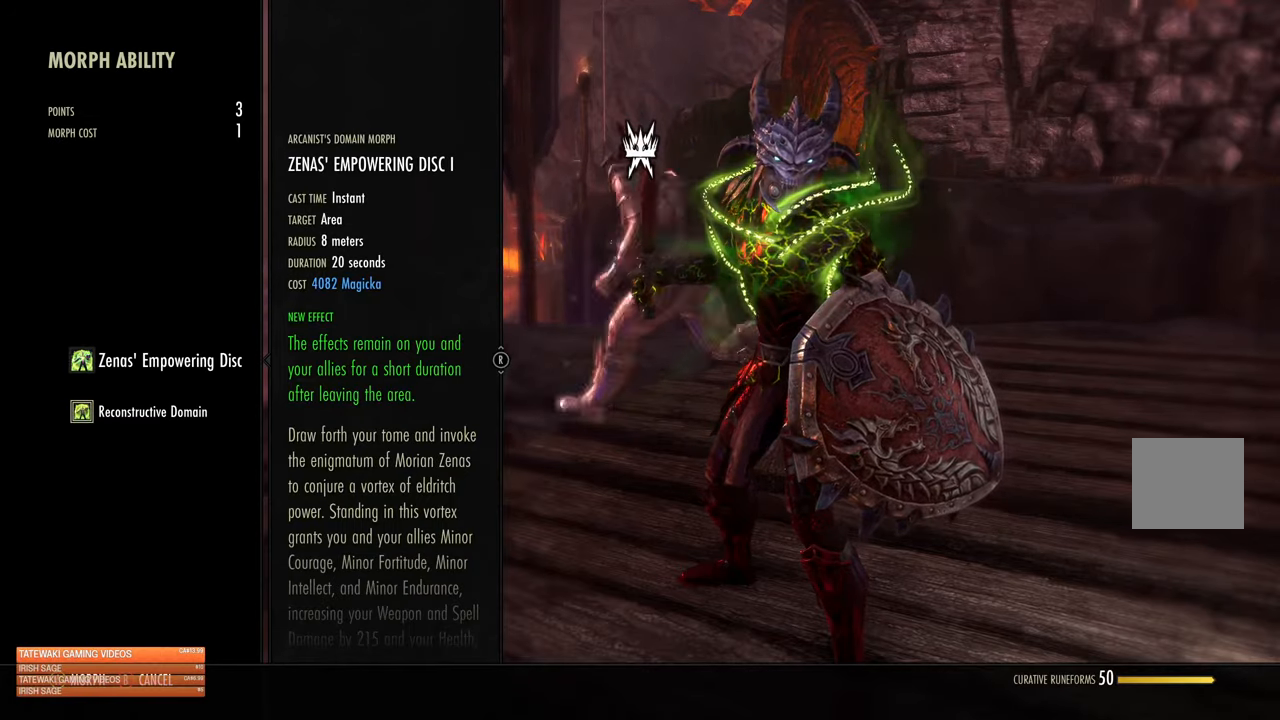
{"buttons": [], "left_stick": "center", "right_stick": "down", "events": [[67, "right_stick", "down"]]}
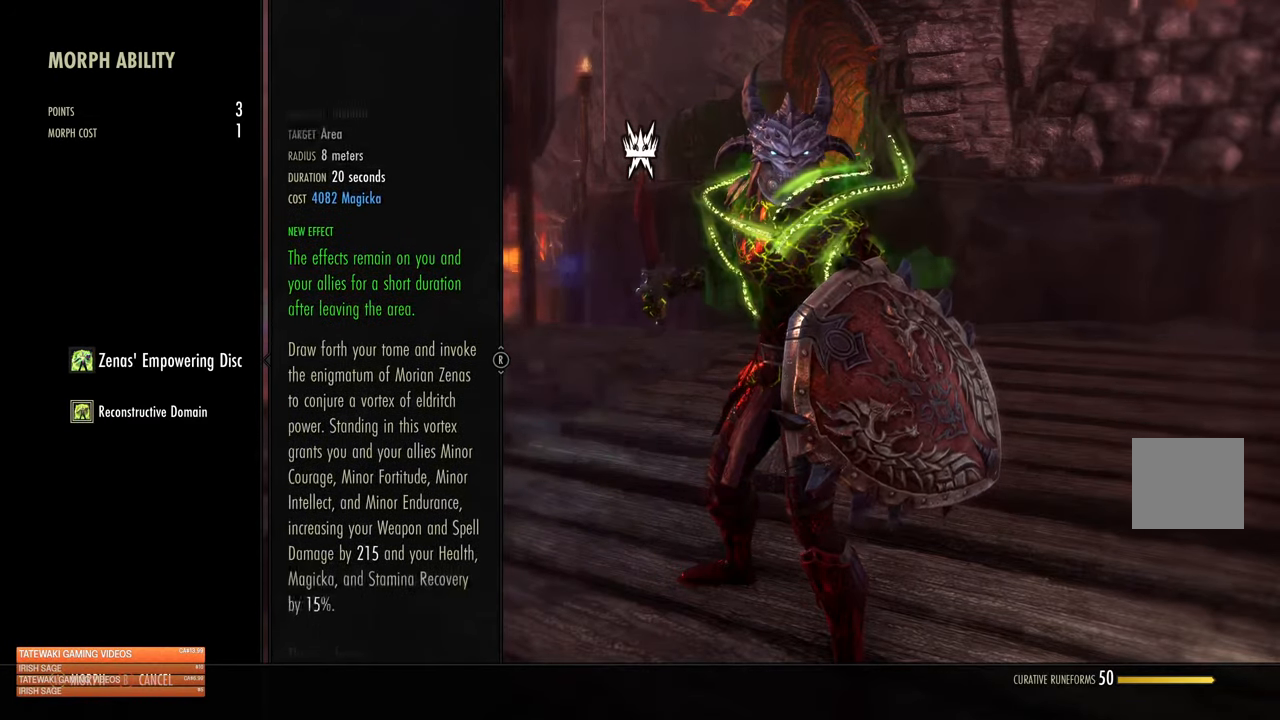
{"buttons": [], "left_stick": "center", "right_stick": "down-left", "events": [[234, "right_stick", "down-left"]]}
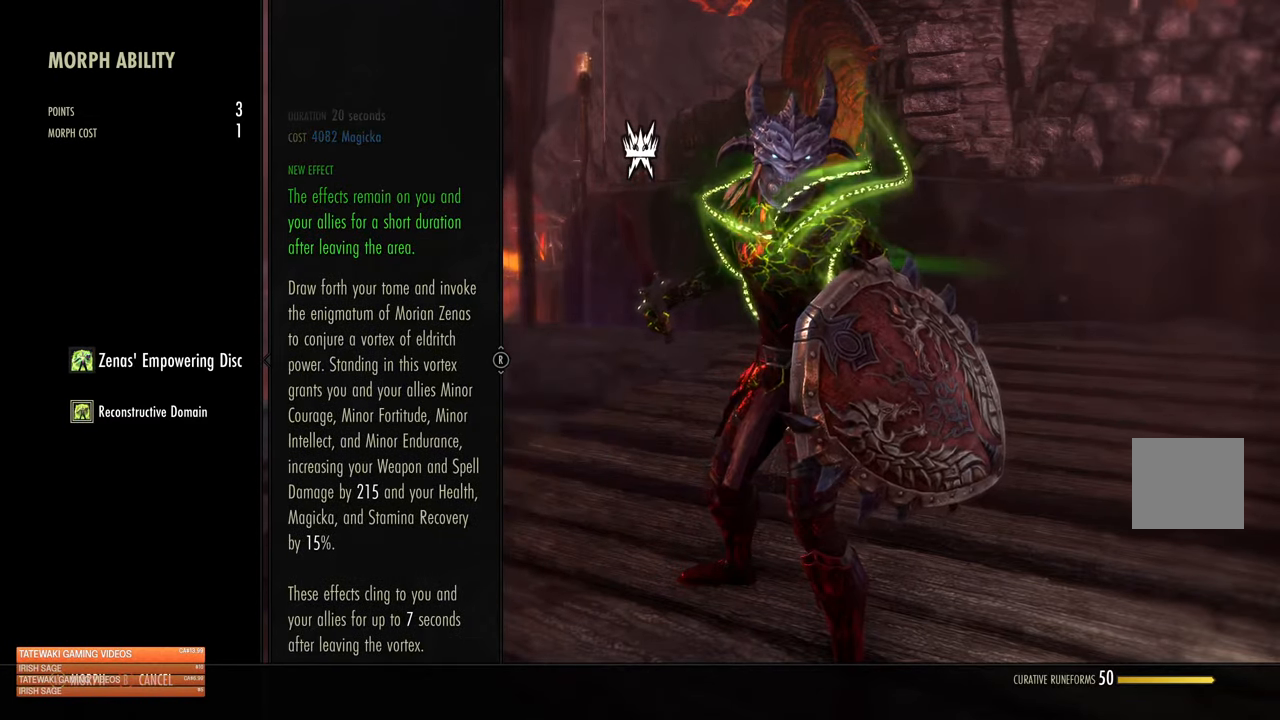
{"buttons": ["A"], "left_stick": "center", "right_stick": "center", "events": [[200, "right_stick", "center"], [400, "A", "down"]]}
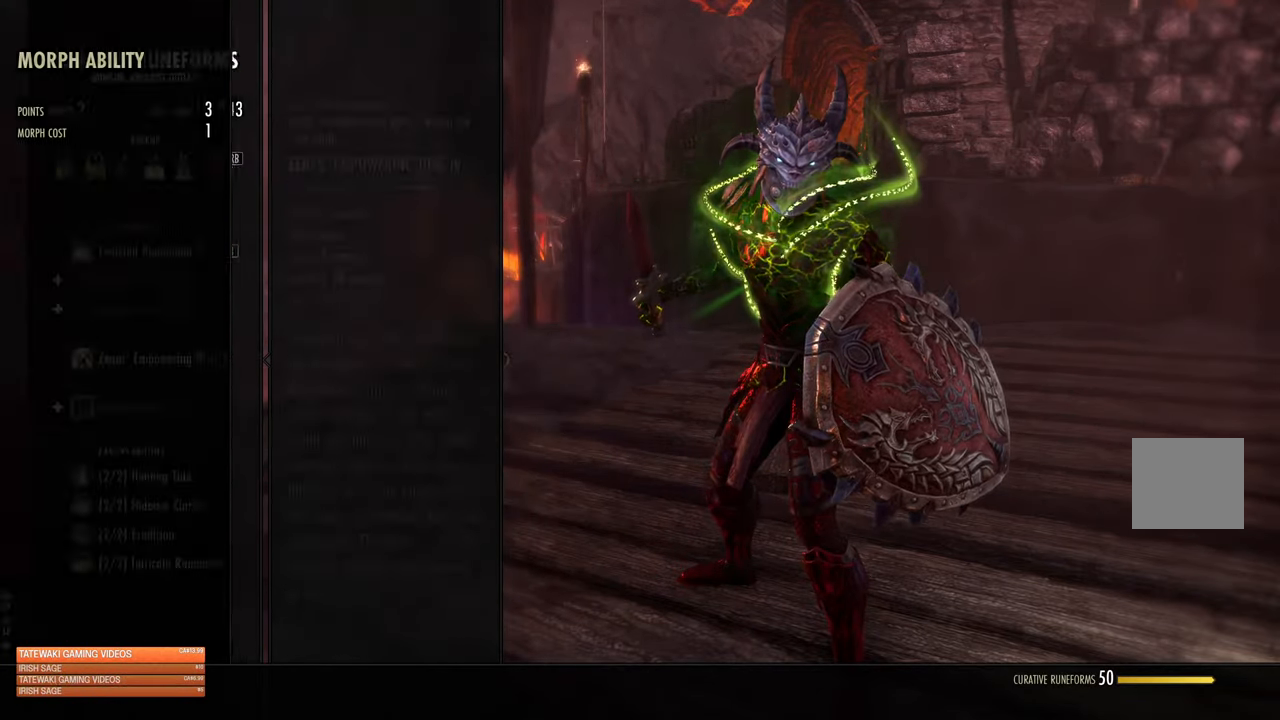
{"buttons": [], "left_stick": "center", "right_stick": "down", "events": [[50, "A", "up"], [317, "right_stick", "down"]]}
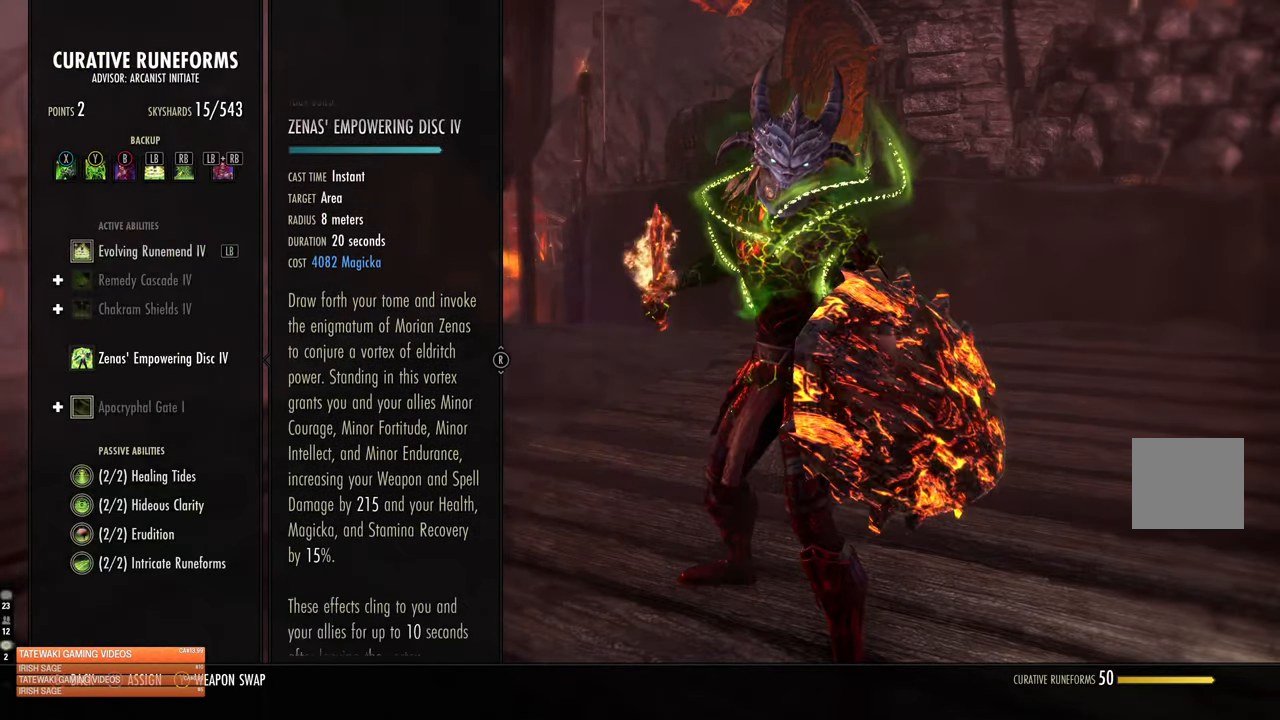
{"buttons": [], "left_stick": "center", "right_stick": "center", "events": [[467, "right_stick", "center"]]}
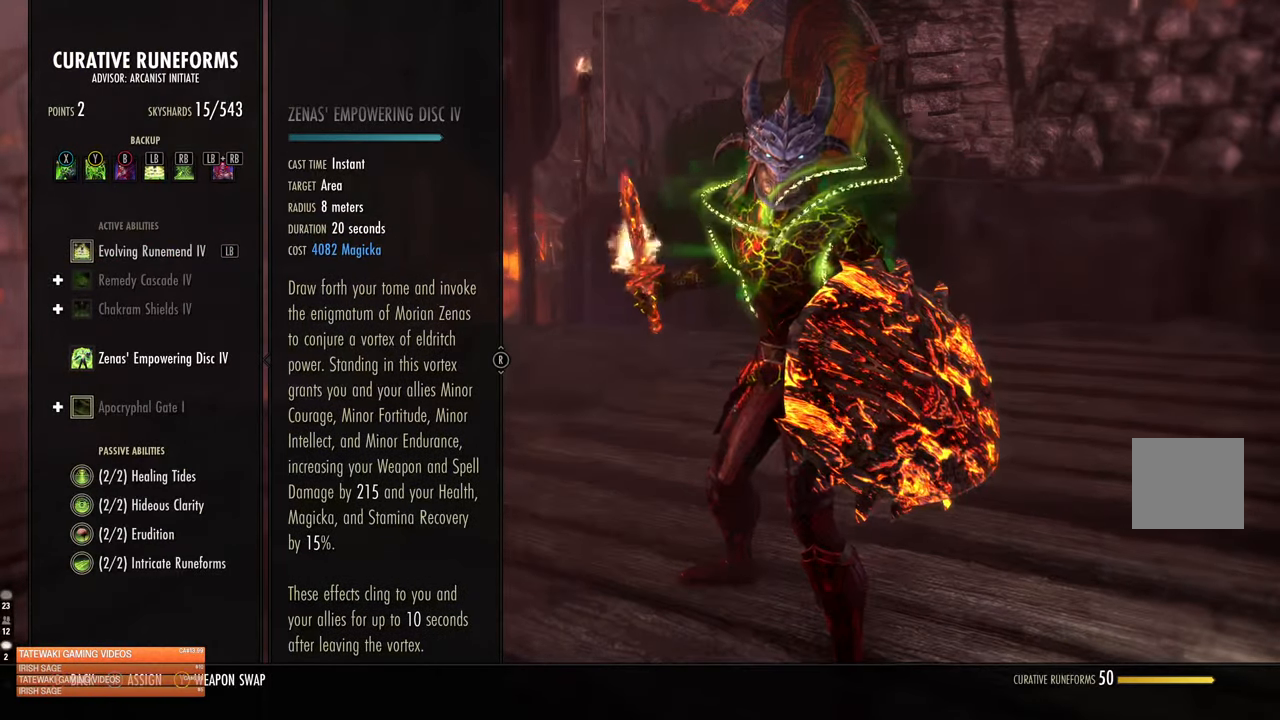
{"buttons": [], "left_stick": "center", "right_stick": "center", "events": []}
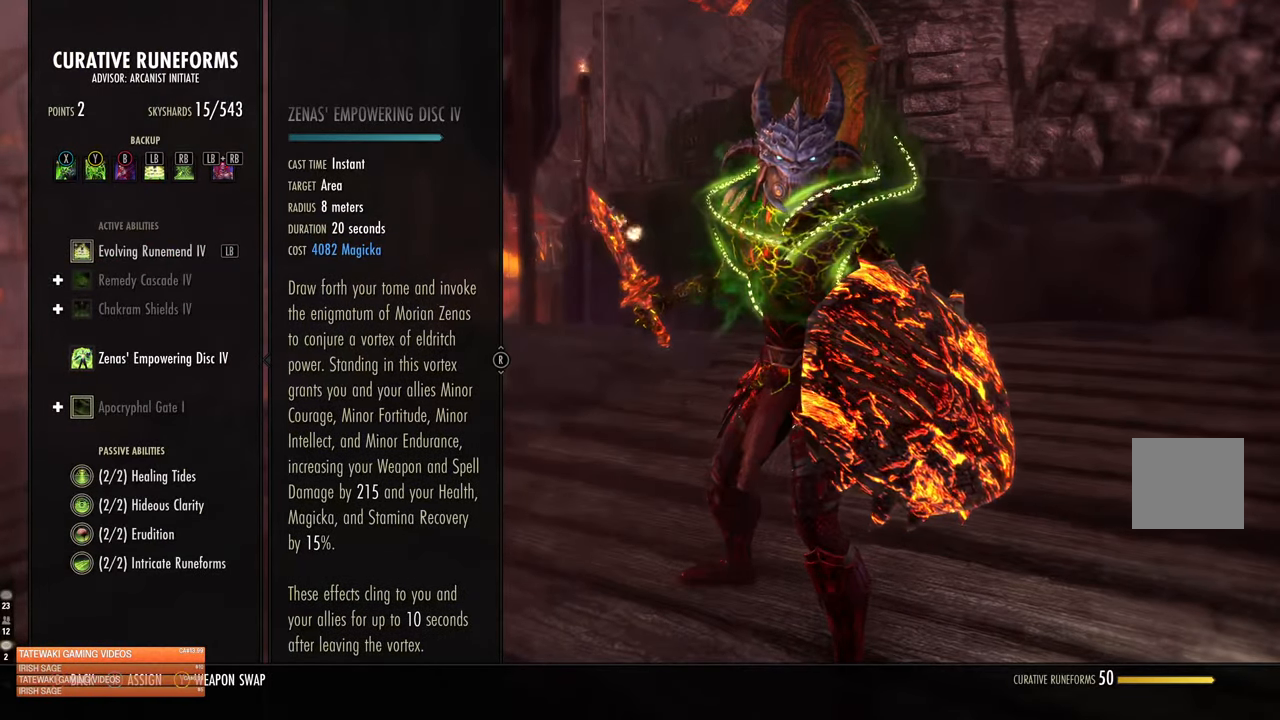
{"buttons": ["DPAD_RIGHT"], "left_stick": "center", "right_stick": "center", "events": [[134, "X", "down"], [234, "X", "up"], [434, "DPAD_RIGHT", "down"]]}
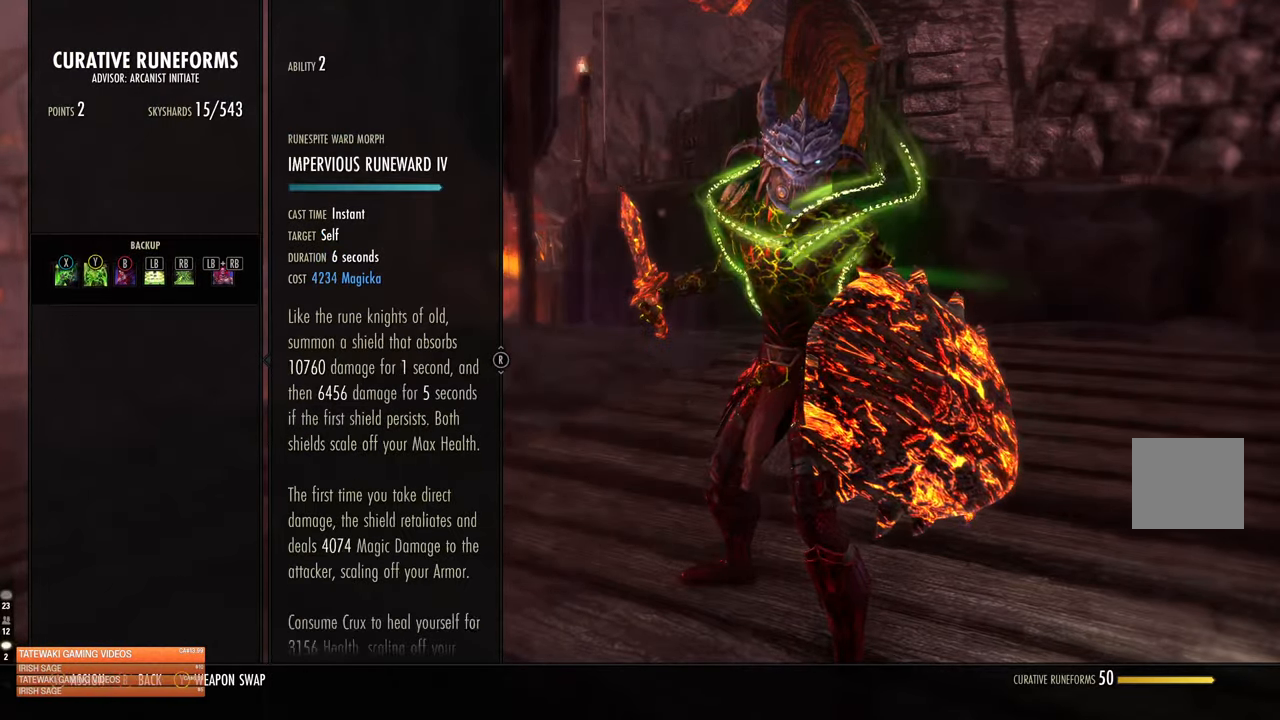
{"buttons": [], "left_stick": "center", "right_stick": "center", "events": [[17, "DPAD_RIGHT", "up"], [84, "DPAD_RIGHT", "down"], [184, "DPAD_RIGHT", "up"]]}
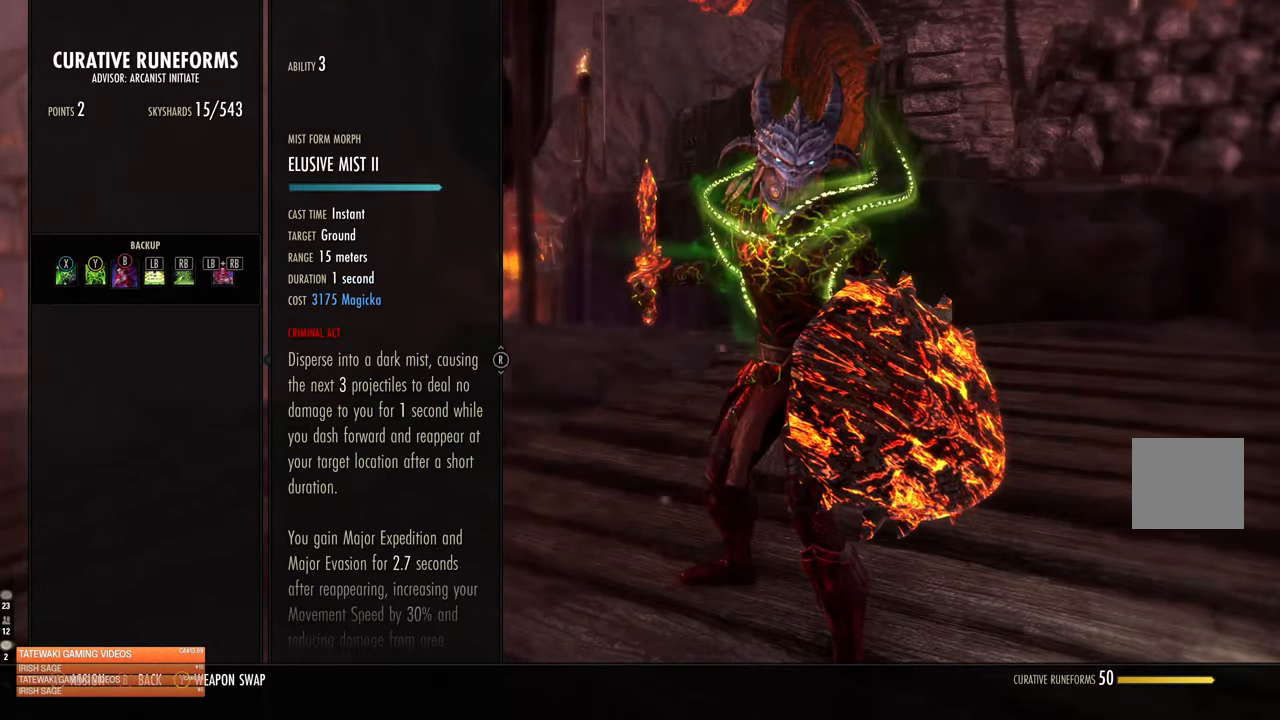
{"buttons": [], "left_stick": "center", "right_stick": "center", "events": []}
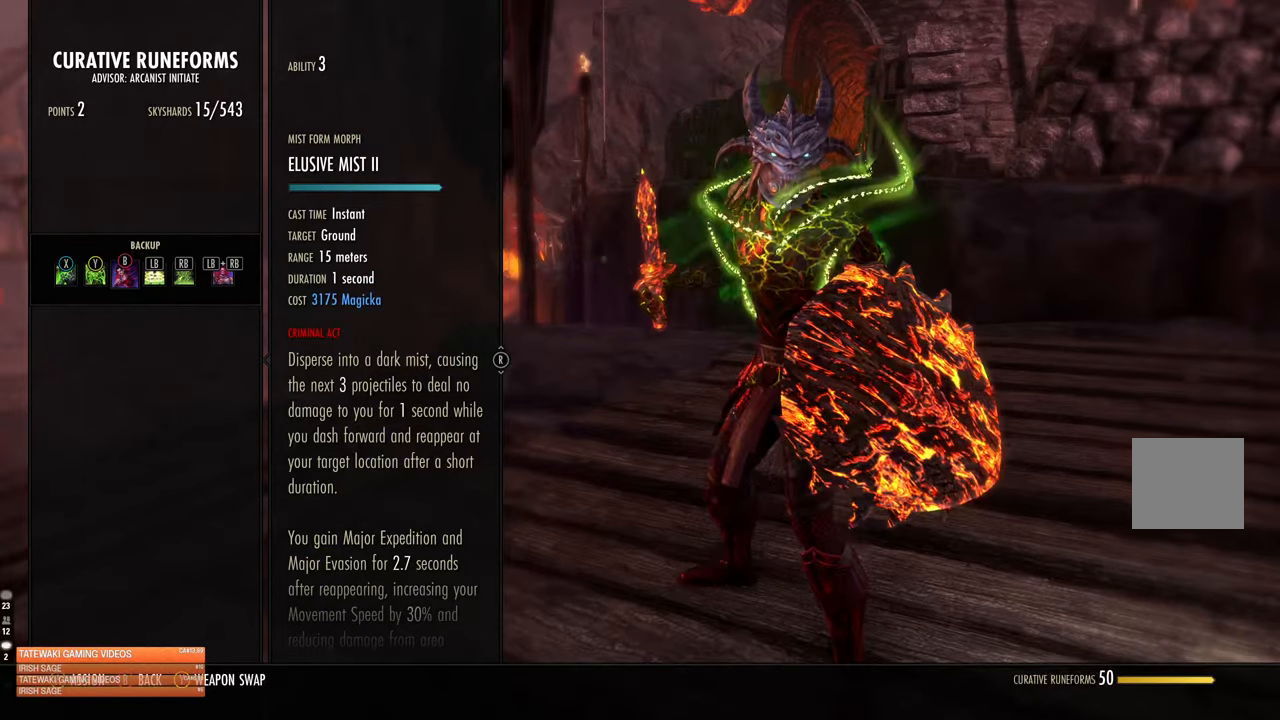
{"buttons": [], "left_stick": "center", "right_stick": "center", "events": []}
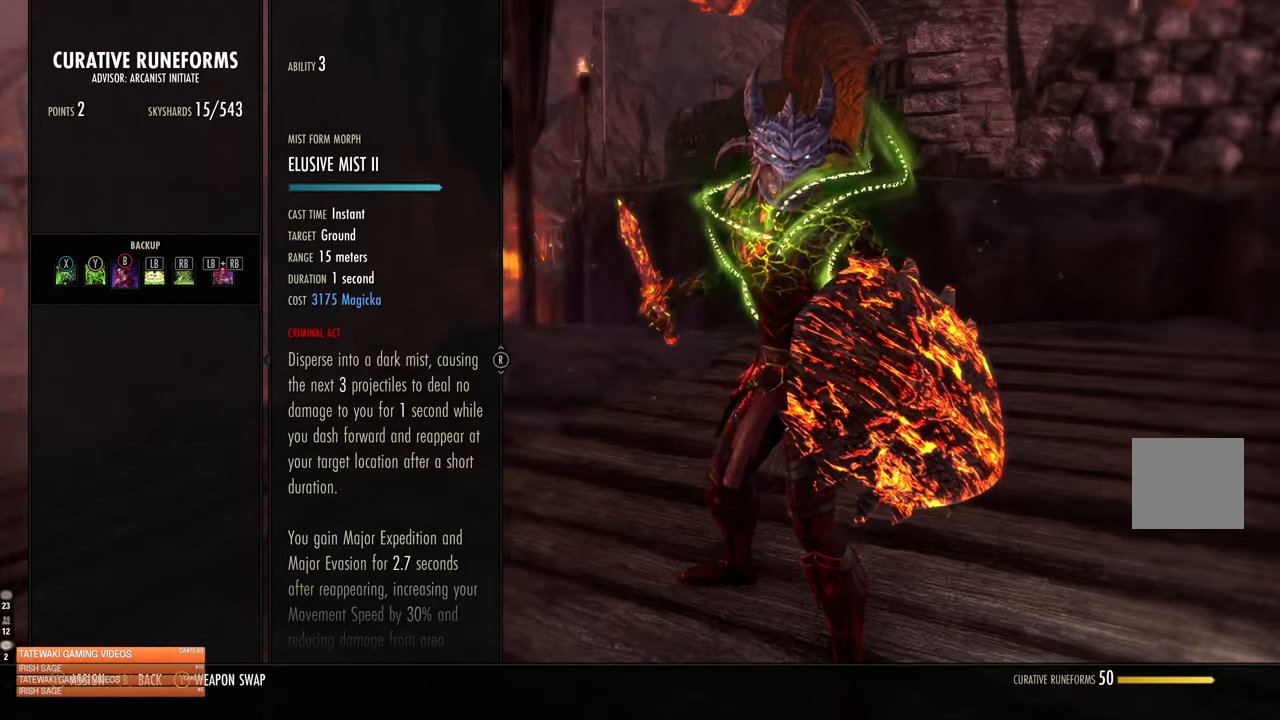
{"buttons": [], "left_stick": "center", "right_stick": "center", "events": []}
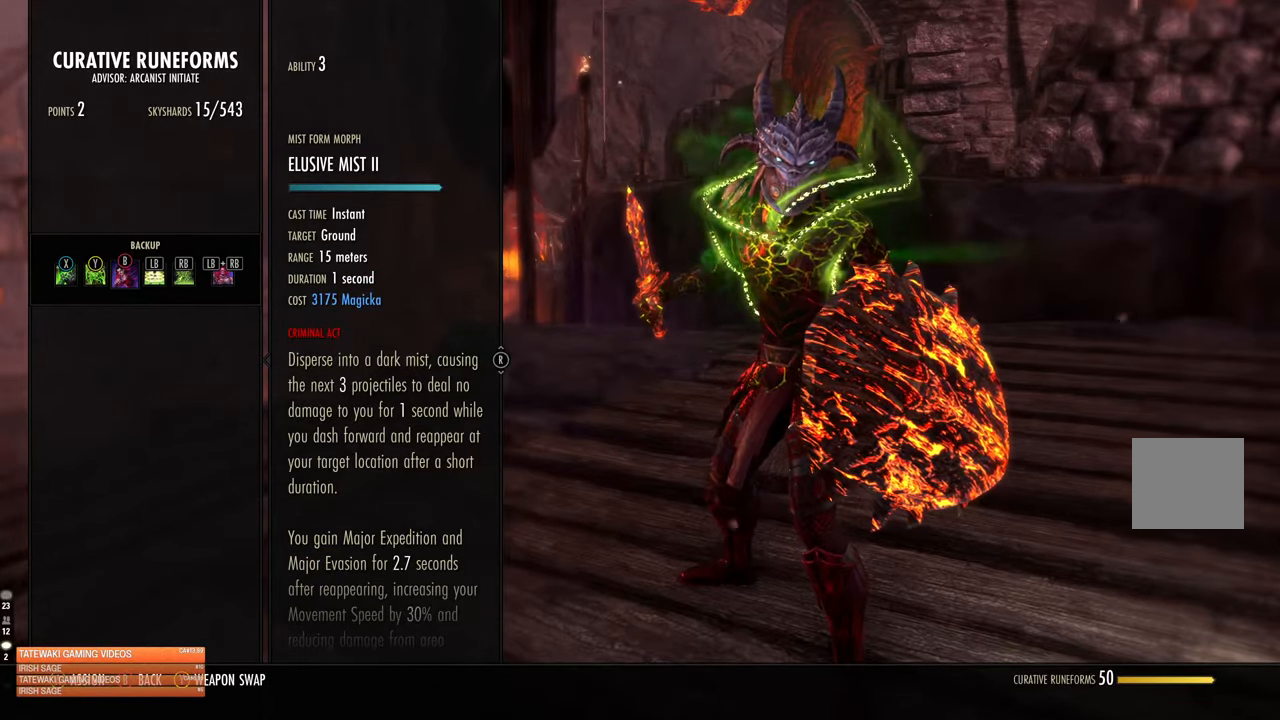
{"buttons": [], "left_stick": "center", "right_stick": "center", "events": []}
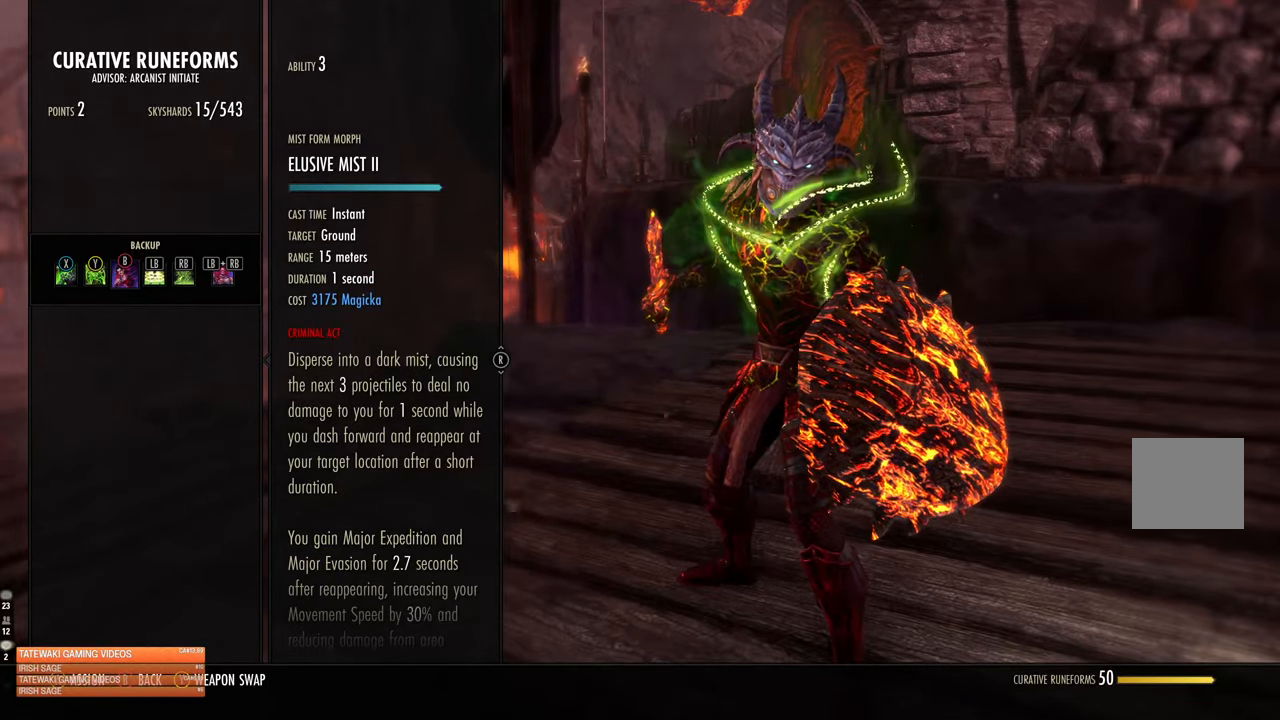
{"buttons": [], "left_stick": "center", "right_stick": "center", "events": [[400, "SELECT", "down"], [500, "SELECT", "up"]]}
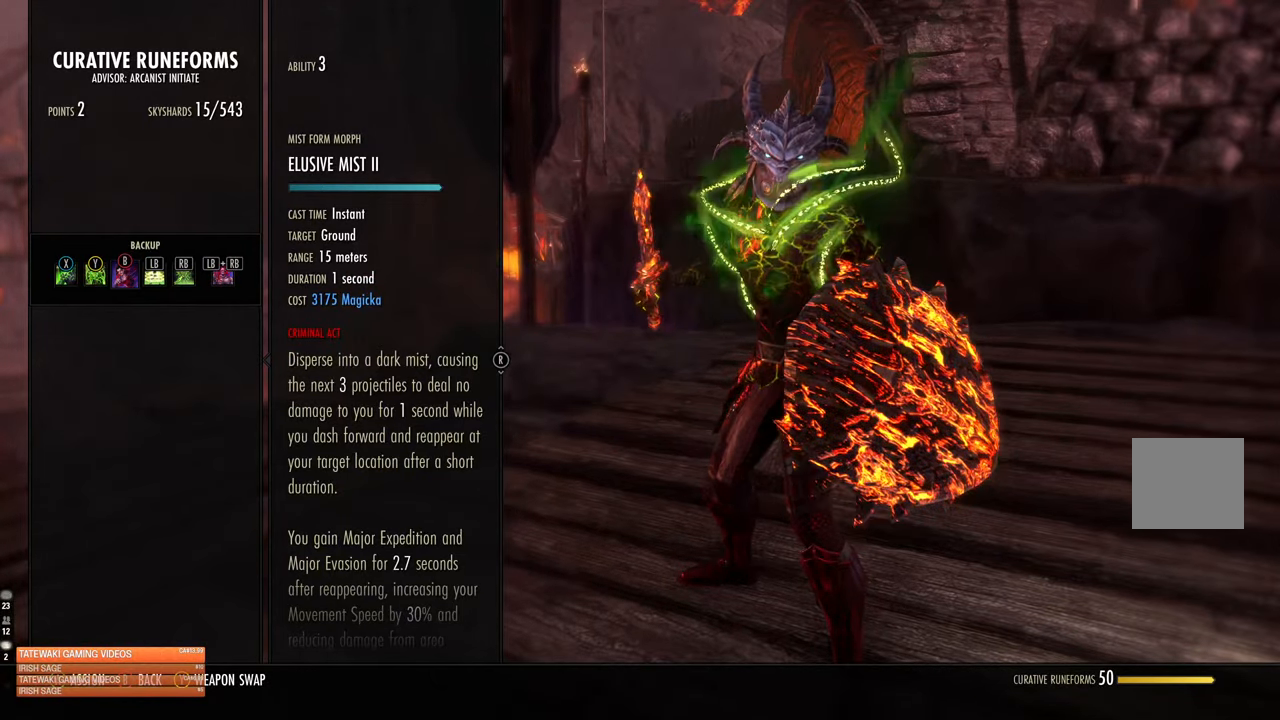
{"buttons": ["L3"], "left_stick": "up", "right_stick": "center", "events": [[133, "right_stick", "left"], [200, "left_stick", "up"], [383, "L3", "down"], [450, "right_stick", "center"]]}
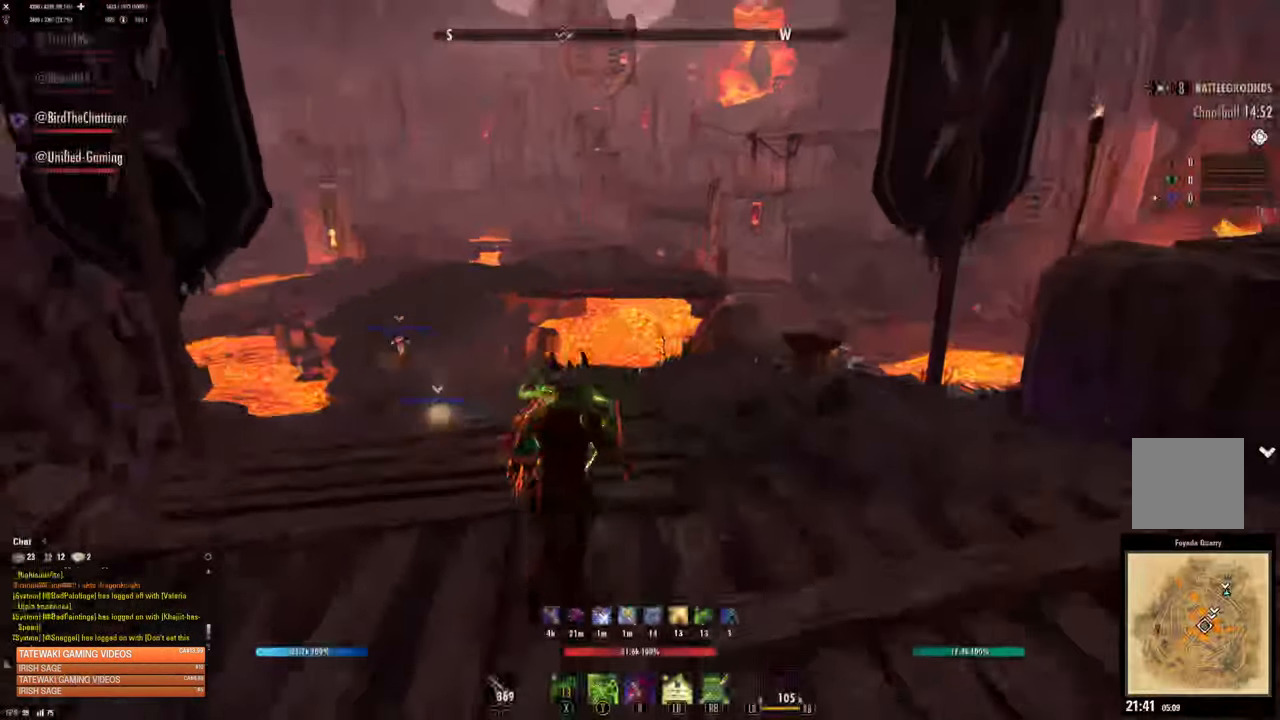
{"buttons": [], "left_stick": "up", "right_stick": "center", "events": [[50, "L3", "up"], [133, "right_stick", "left"], [366, "right_stick", "center"], [400, "A", "down"], [500, "A", "up"]]}
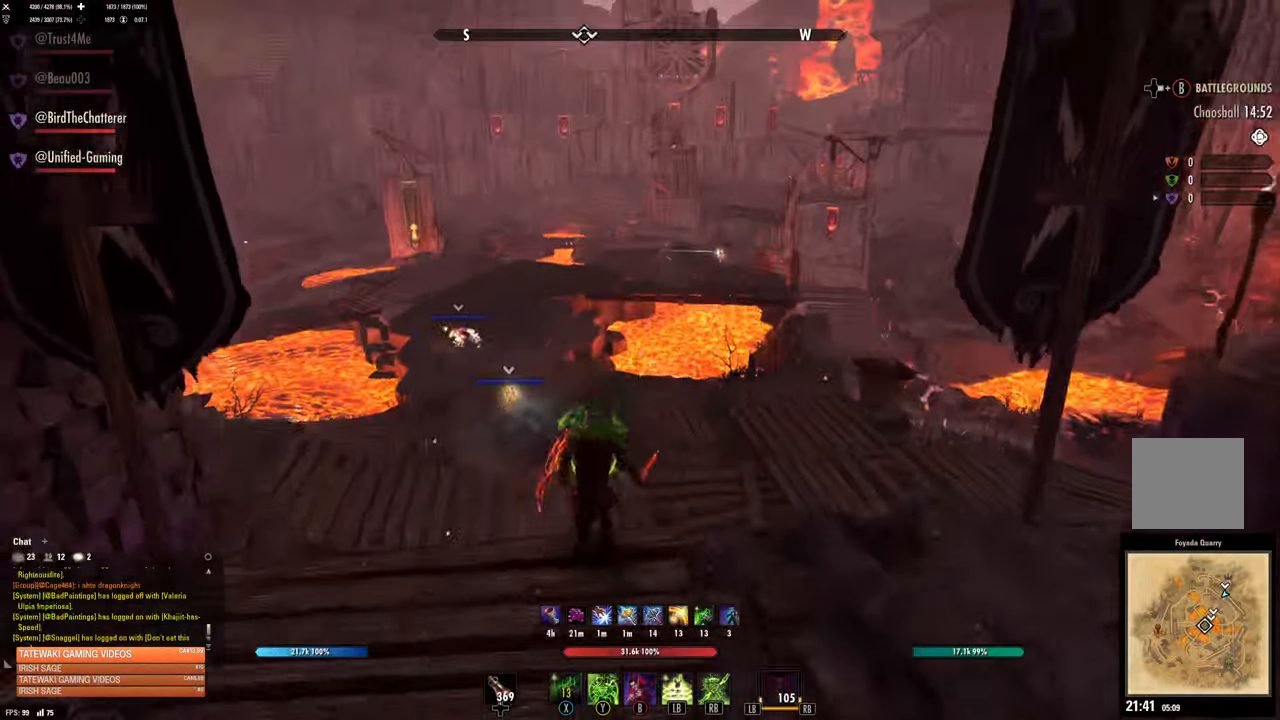
{"buttons": [], "left_stick": "center", "right_stick": "center", "events": [[183, "R1", "down"], [266, "R1", "up"], [316, "L2", "down"], [316, "left_stick", "center"], [450, "L2", "up"]]}
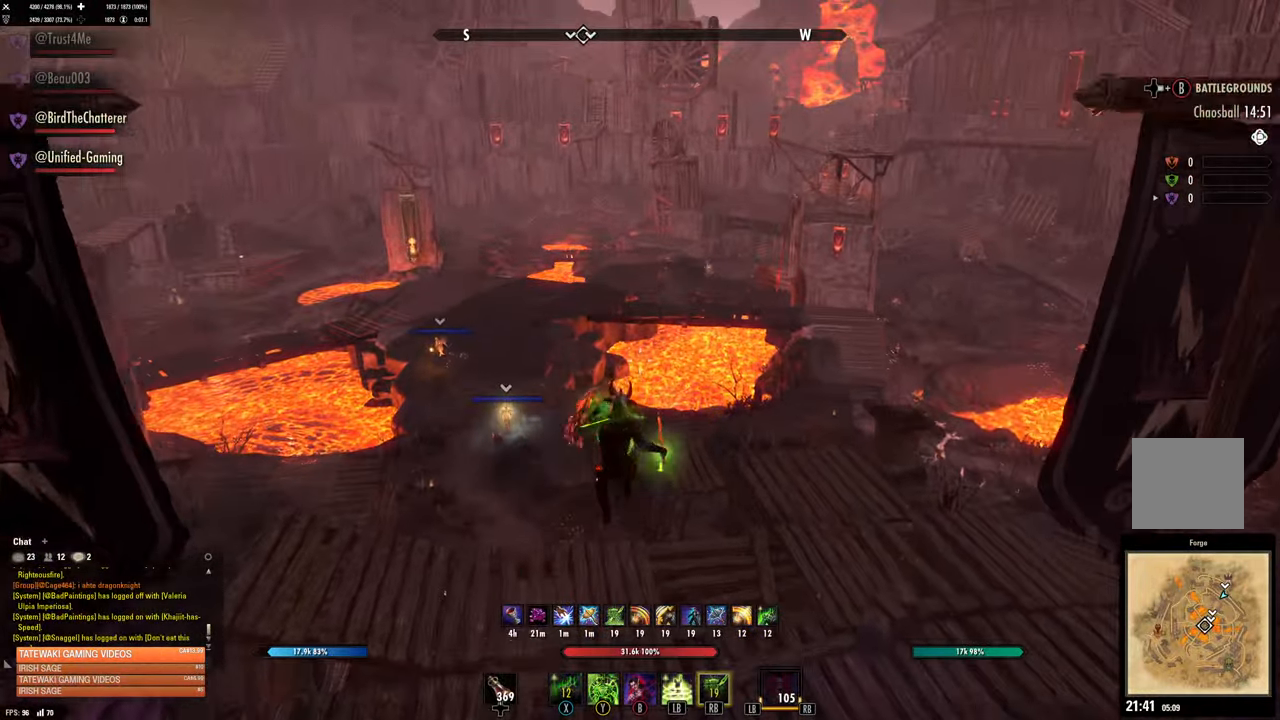
{"buttons": [], "left_stick": "up", "right_stick": "center", "events": [[316, "left_stick", "up"]]}
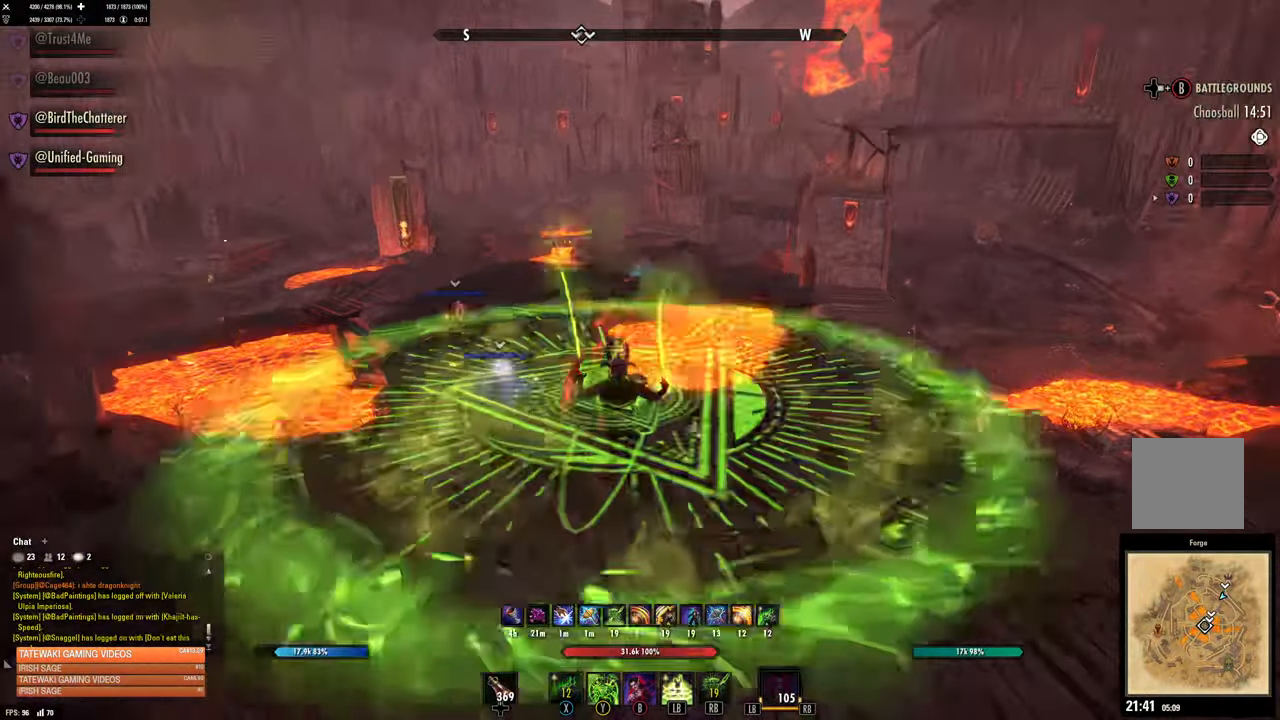
{"buttons": [], "left_stick": "up", "right_stick": "center", "events": []}
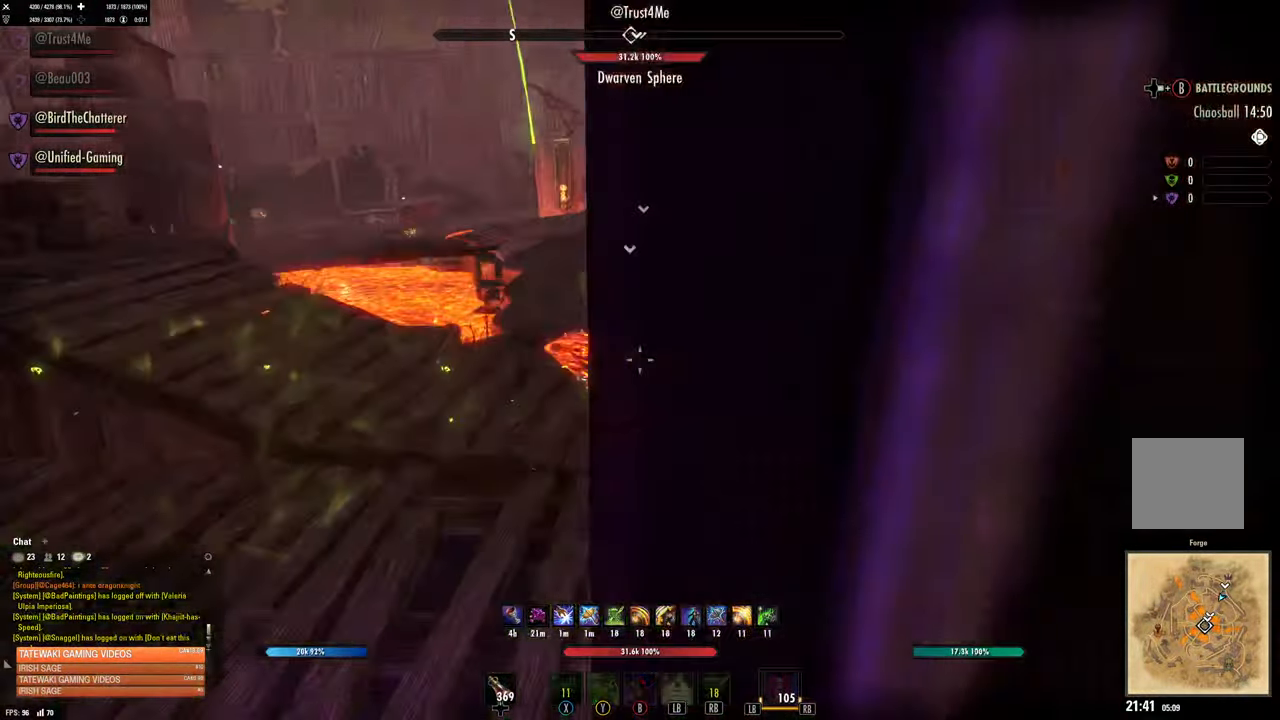
{"buttons": [], "left_stick": "up", "right_stick": "center", "events": [[133, "right_stick", "up"], [367, "B", "down"], [367, "right_stick", "center"], [450, "B", "up"]]}
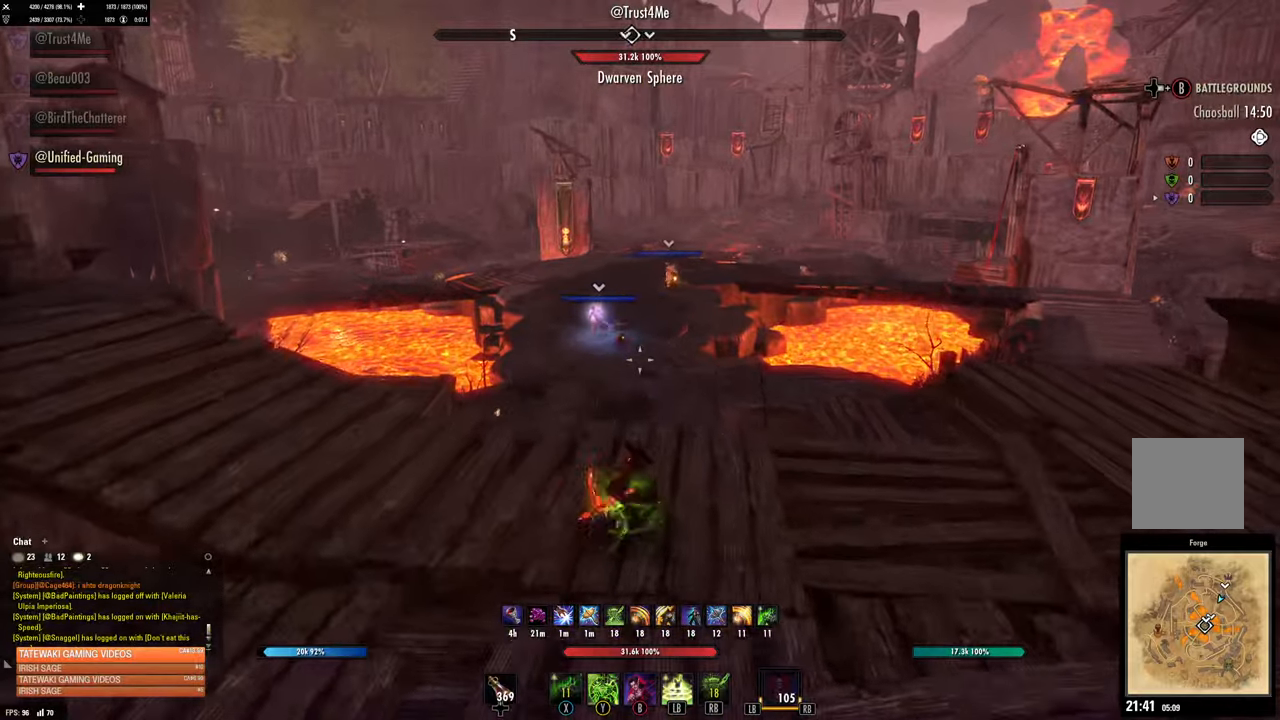
{"buttons": [], "left_stick": "up", "right_stick": "center", "events": [[33, "B", "down"], [100, "B", "up"], [183, "B", "down"], [250, "B", "up"], [333, "B", "down"], [417, "B", "up"]]}
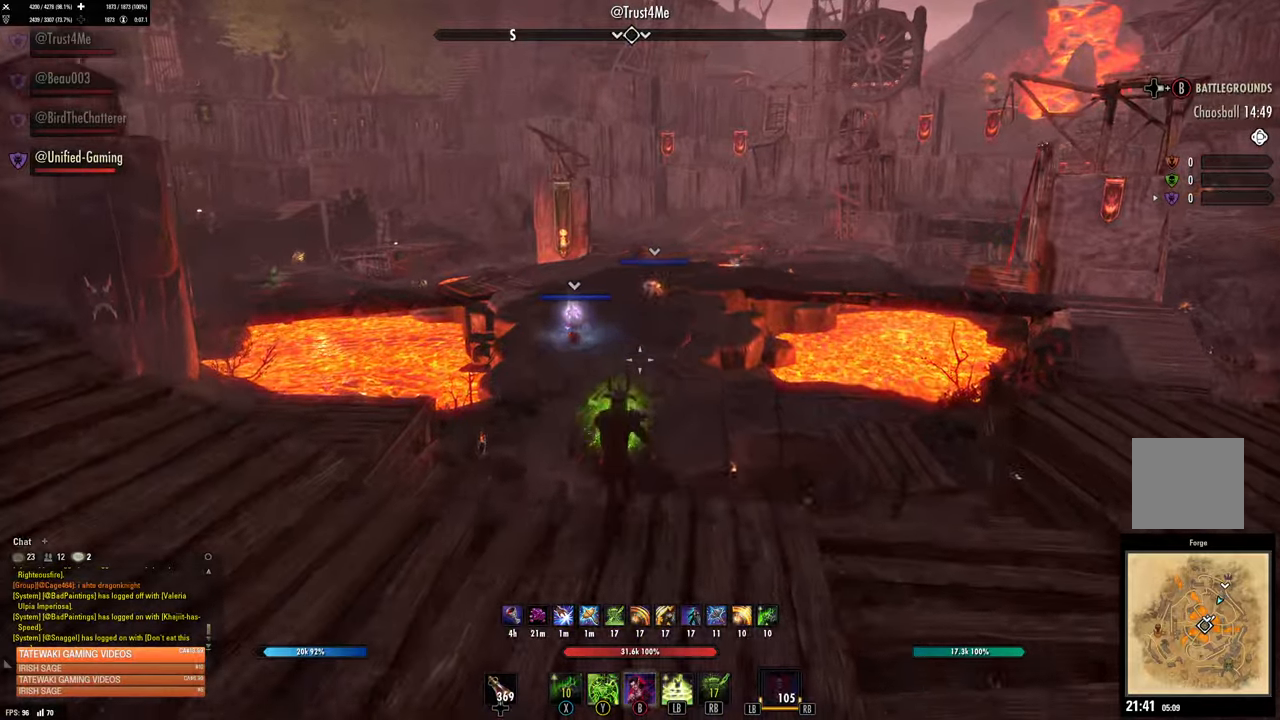
{"buttons": [], "left_stick": "up", "right_stick": "center", "events": []}
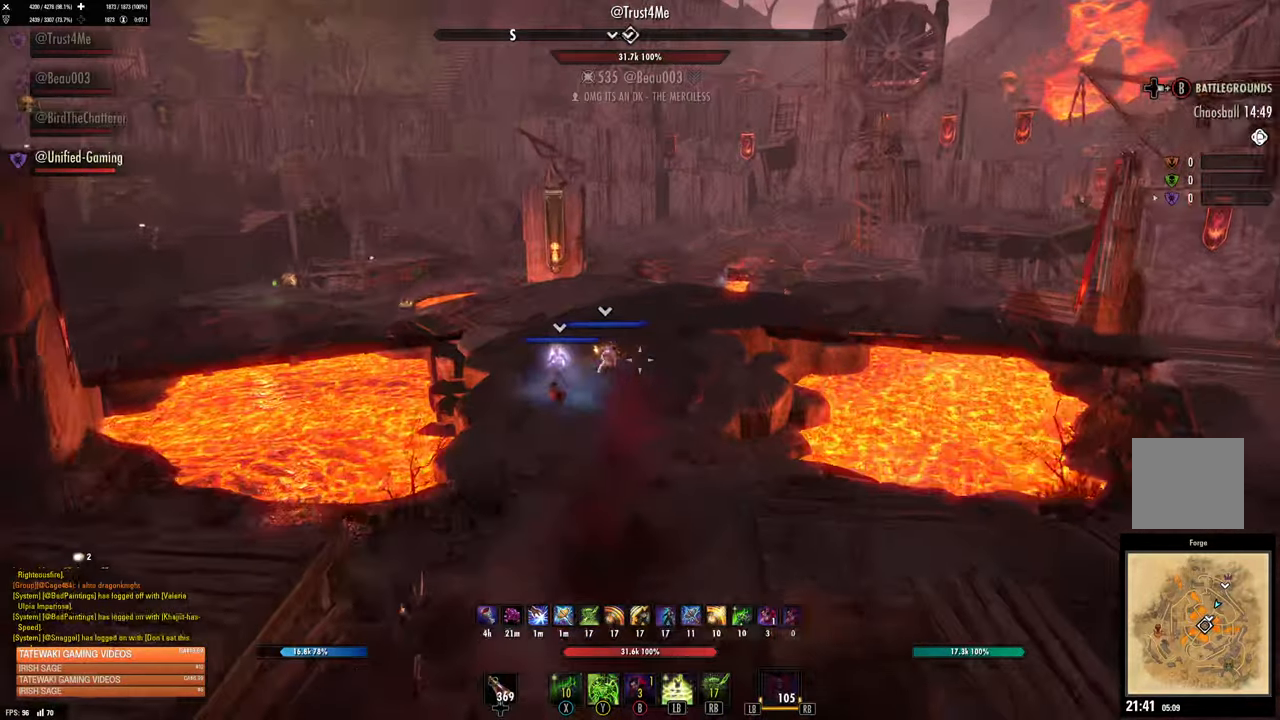
{"buttons": [], "left_stick": "up", "right_stick": "center", "events": [[333, "L2", "down"], [500, "L2", "up"]]}